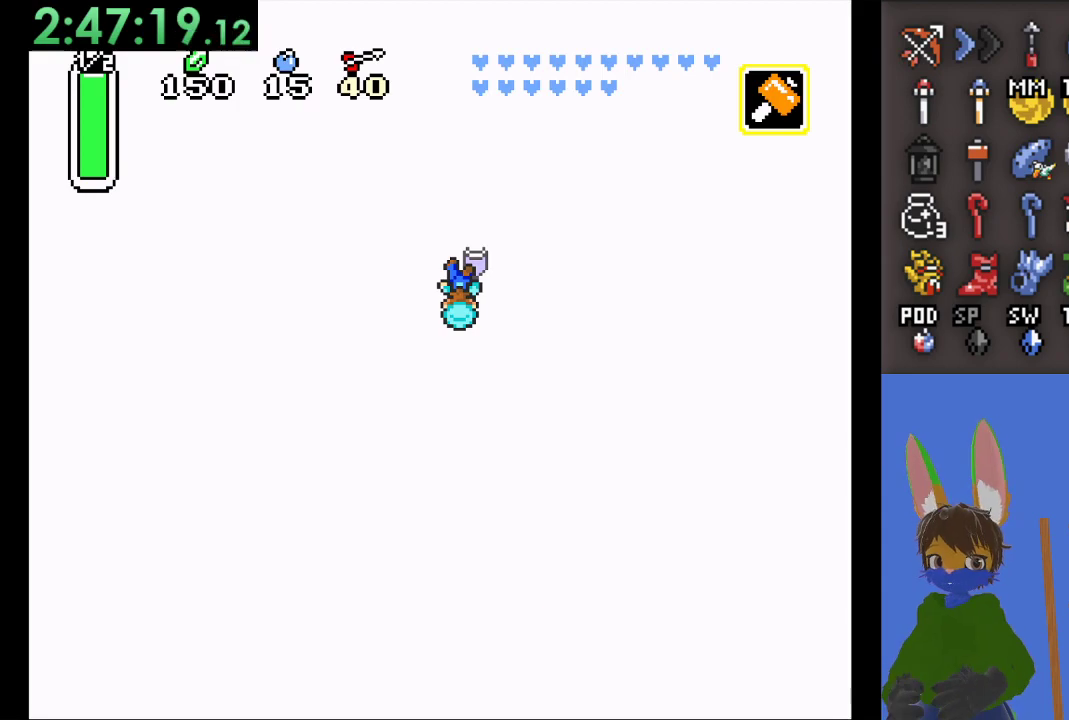
Gameplay with a controller (PlayStation layout); each line is a JSON object with the inputs held at the frame after it. "events" lists button and stick changes between this image and that frame as [ms after this image, input, new state], when the widget could be followed in between.
{"buttons": [], "left_stick": "center", "right_stick": "center", "events": []}
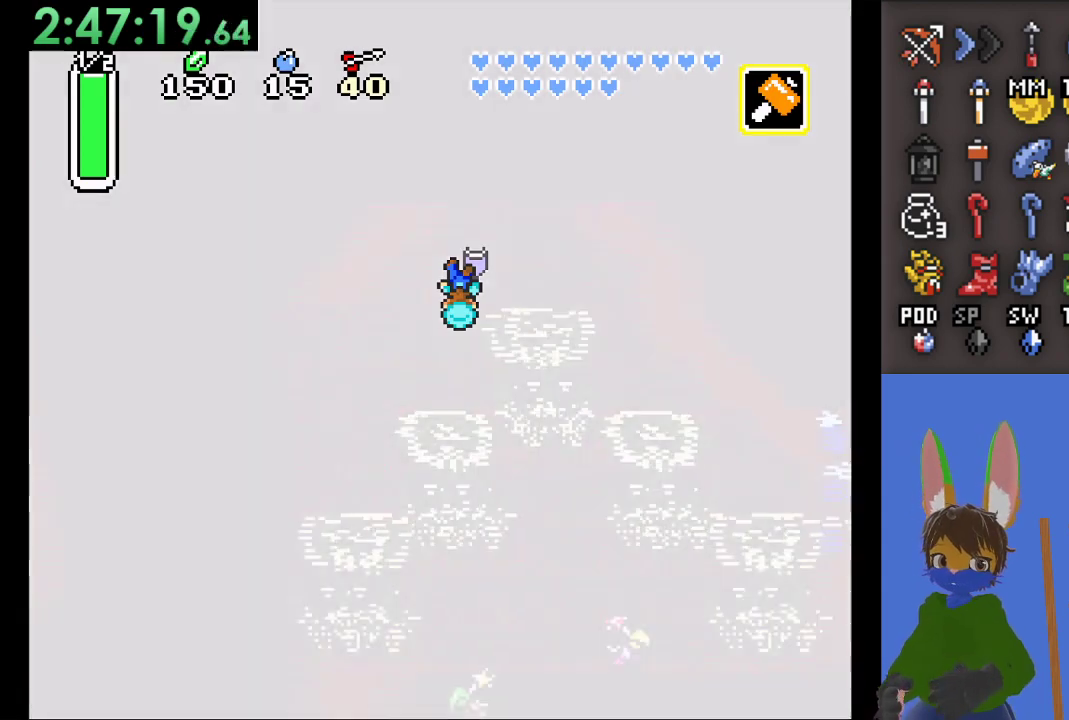
{"buttons": [], "left_stick": "center", "right_stick": "center", "events": []}
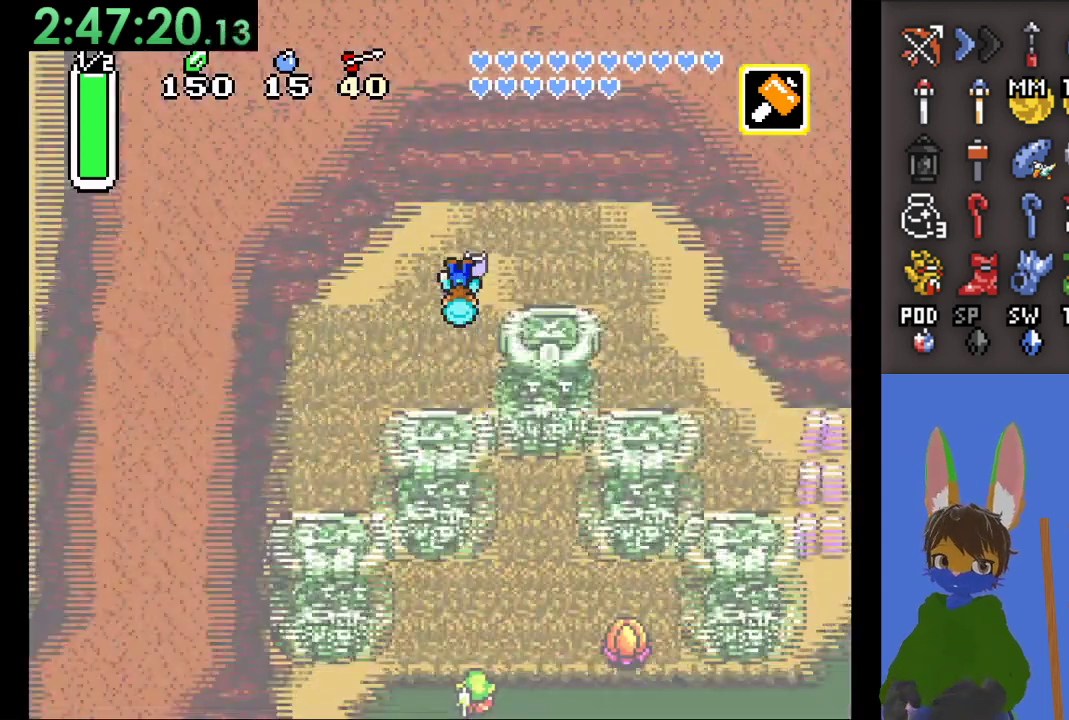
{"buttons": [], "left_stick": "right", "right_stick": "center", "events": [[33, "left_stick", "right"]]}
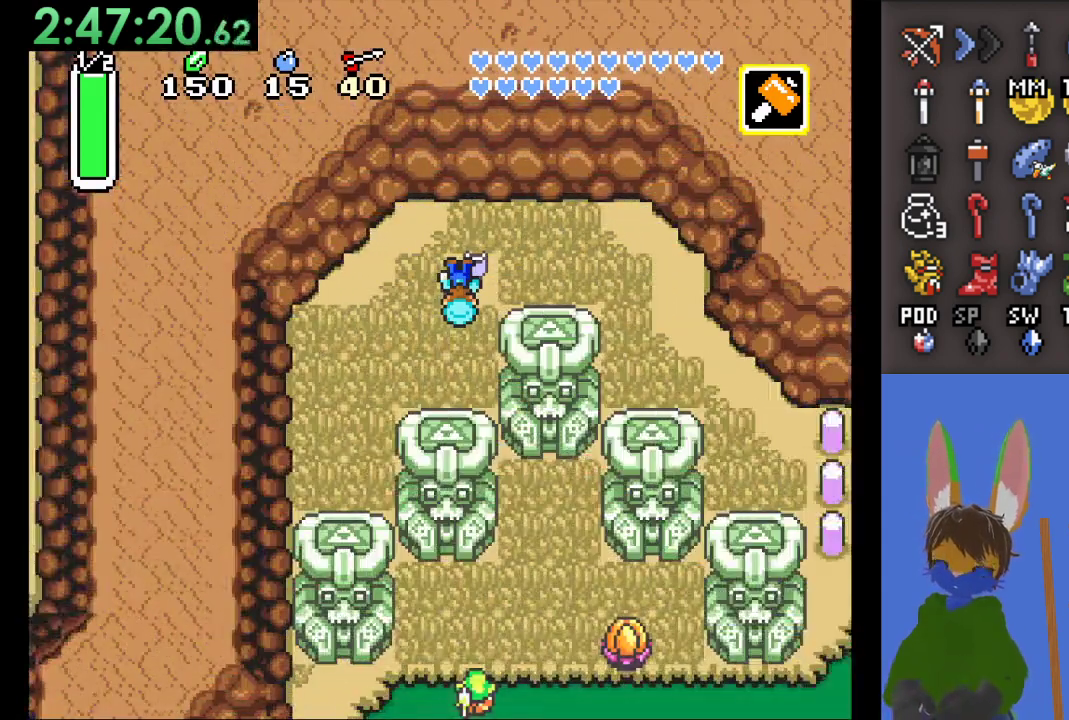
{"buttons": [], "left_stick": "right", "right_stick": "center", "events": []}
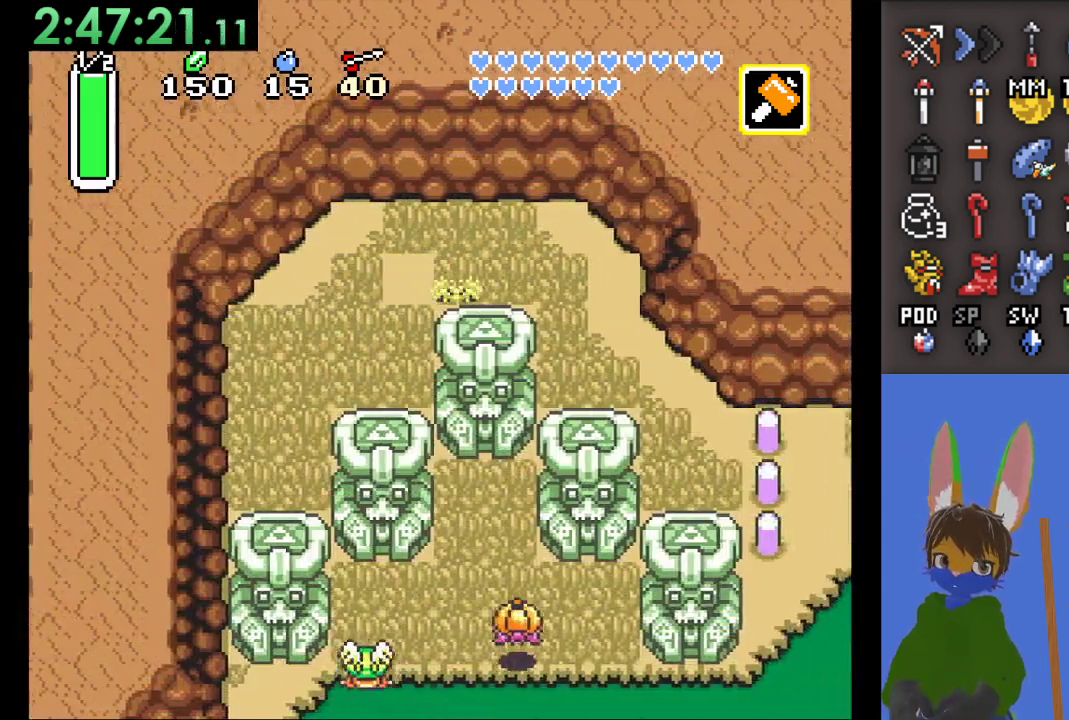
{"buttons": [], "left_stick": "down-right", "right_stick": "center", "events": [[233, "left_stick", "down-right"]]}
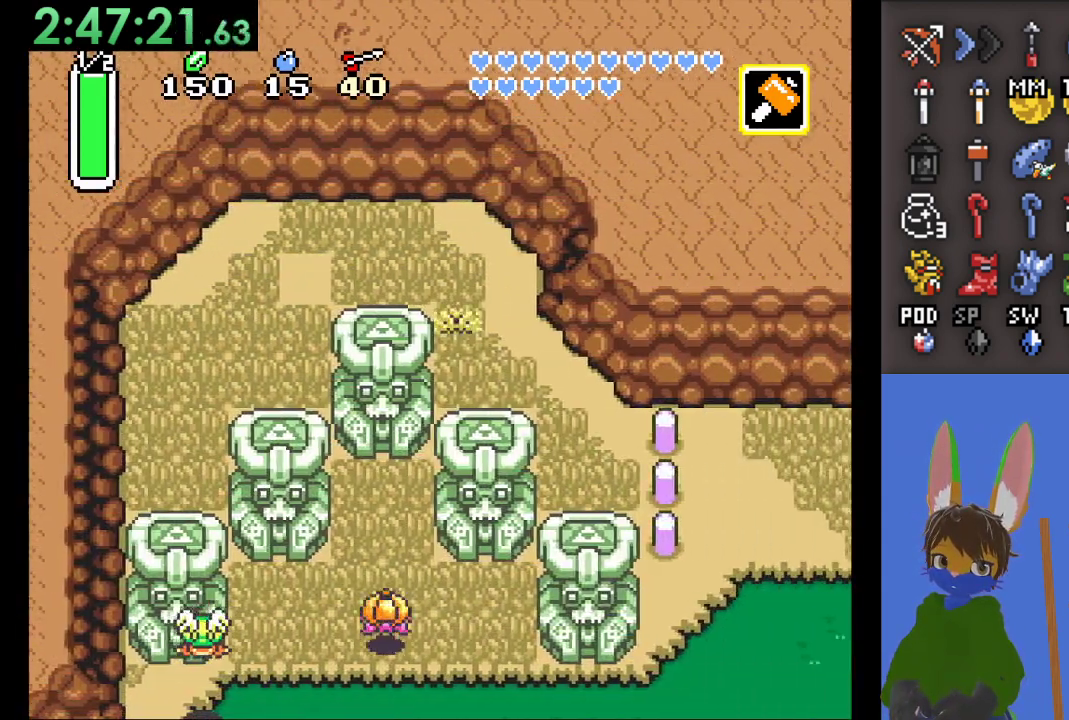
{"buttons": [], "left_stick": "down-right", "right_stick": "center", "events": []}
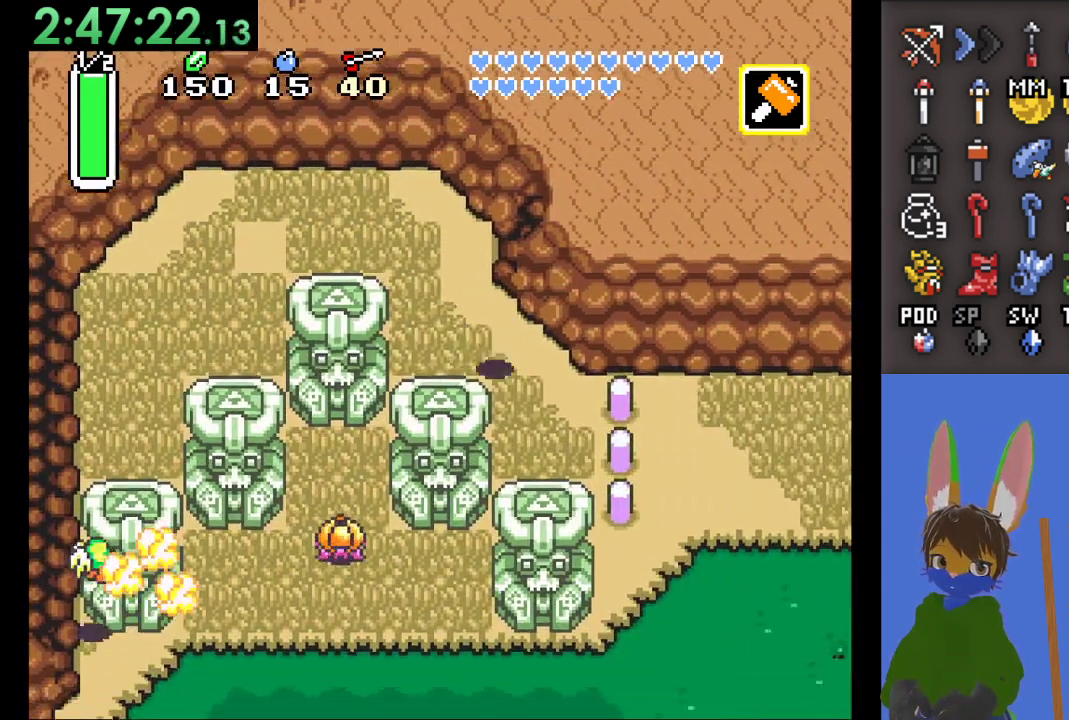
{"buttons": ["SQUARE"], "left_stick": "right", "right_stick": "center", "events": [[433, "left_stick", "right"], [467, "SQUARE", "down"]]}
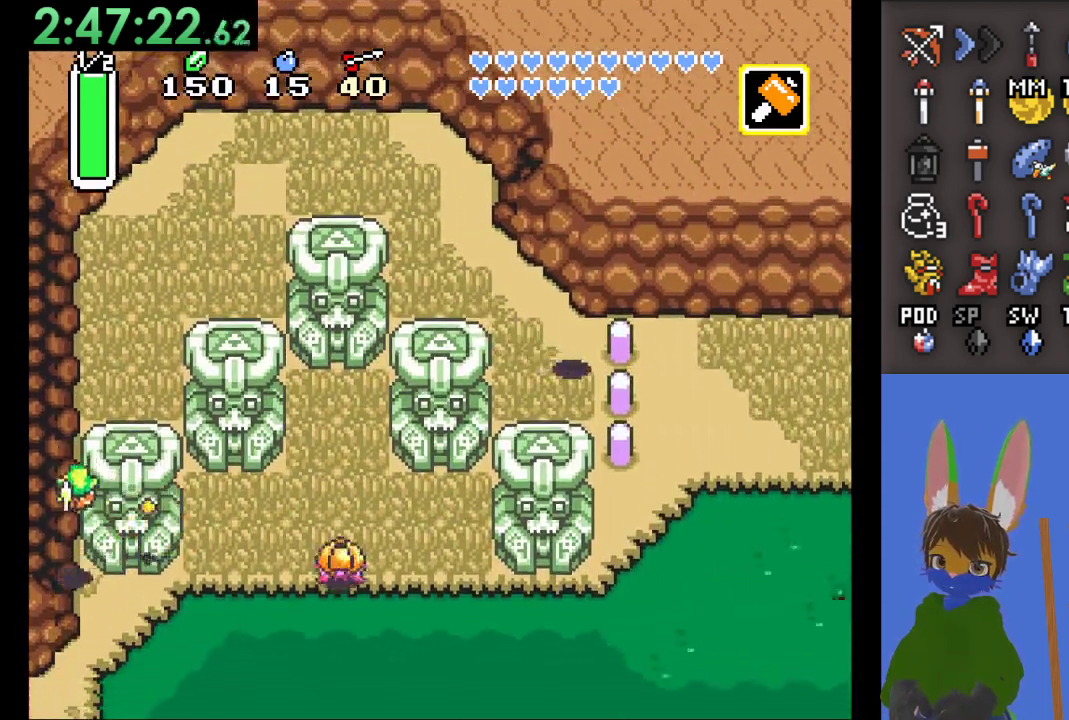
{"buttons": [], "left_stick": "right", "right_stick": "center", "events": [[167, "SQUARE", "up"]]}
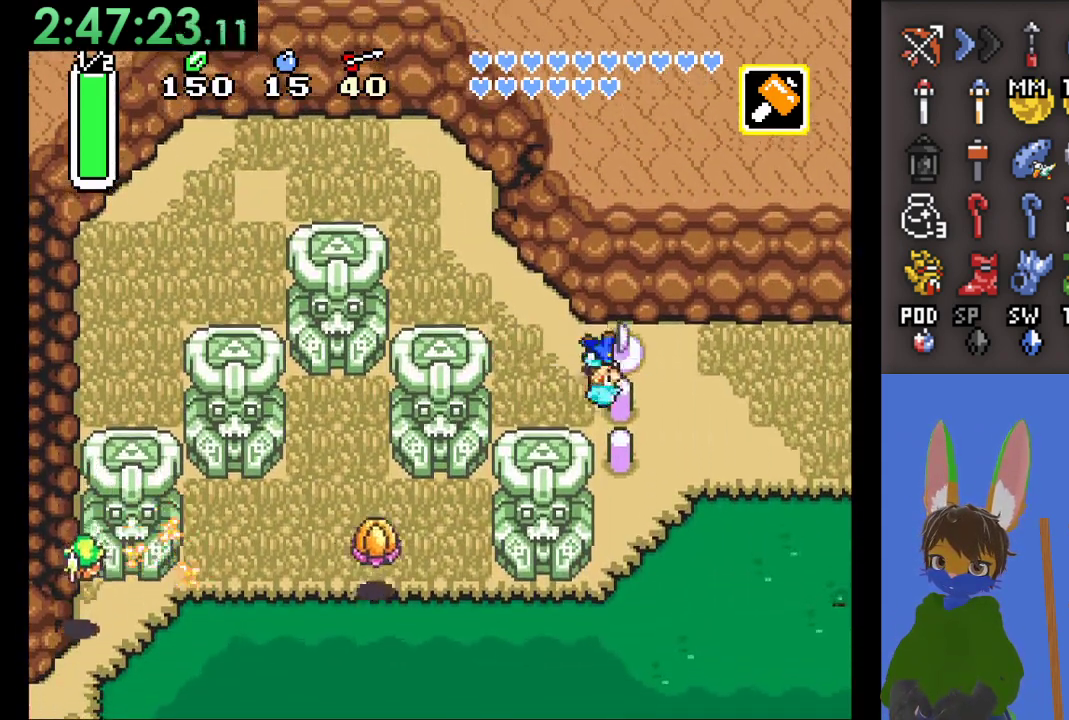
{"buttons": [], "left_stick": "down-right", "right_stick": "center", "events": [[67, "left_stick", "down-right"]]}
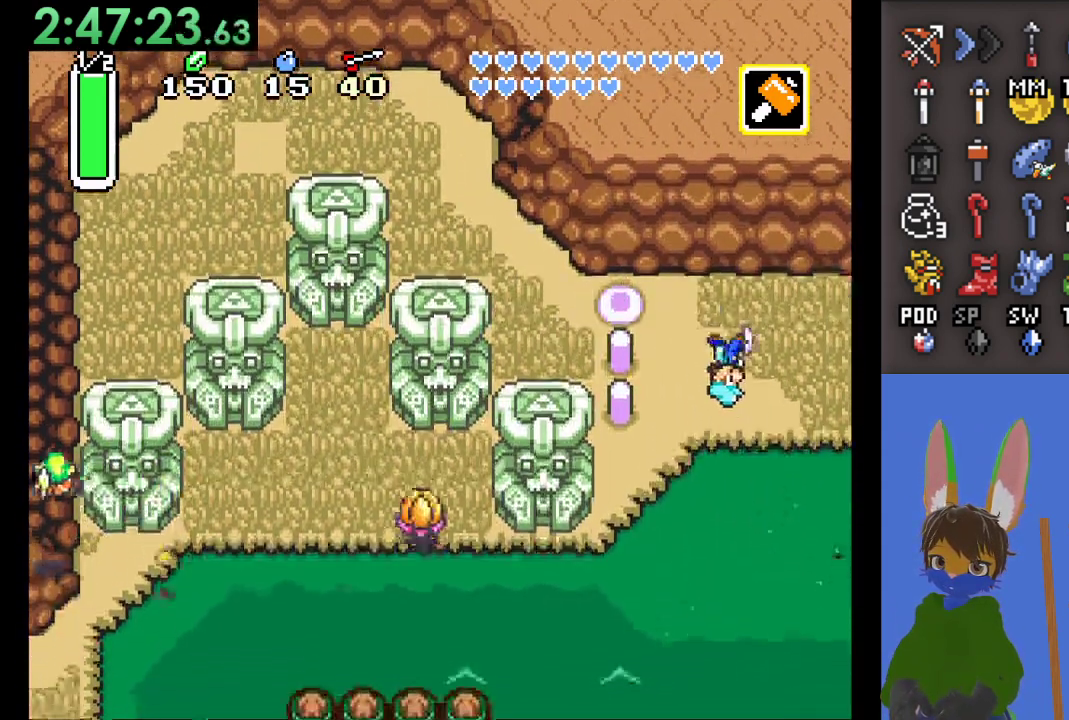
{"buttons": [], "left_stick": "down-right", "right_stick": "center", "events": []}
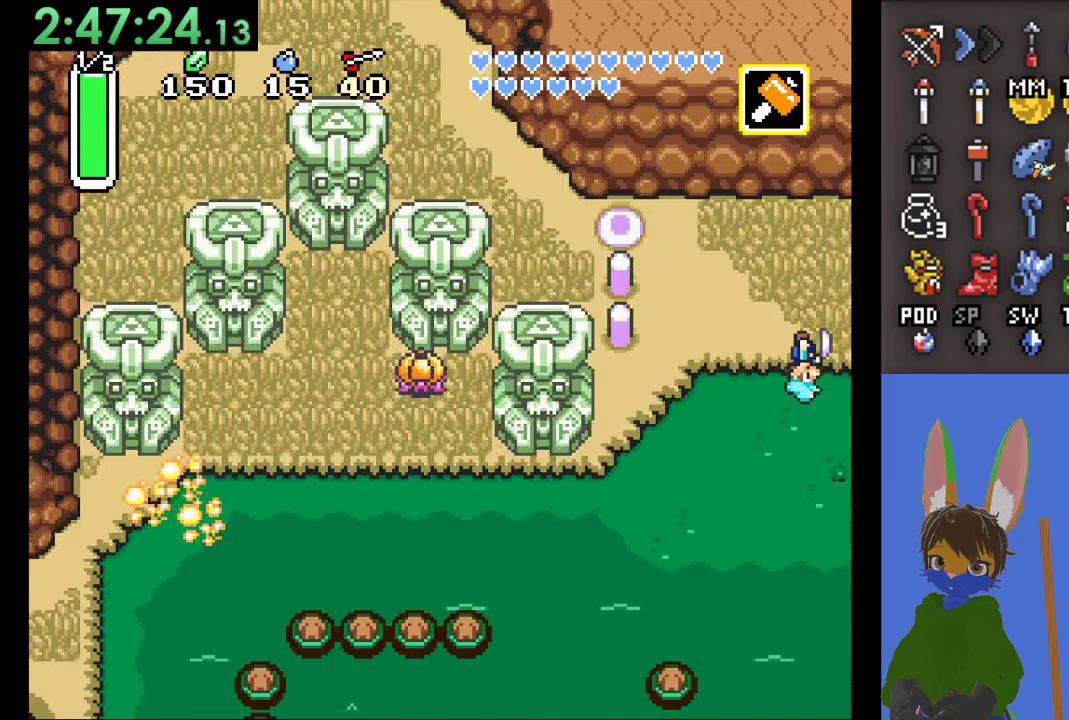
{"buttons": [], "left_stick": "down-right", "right_stick": "center", "events": []}
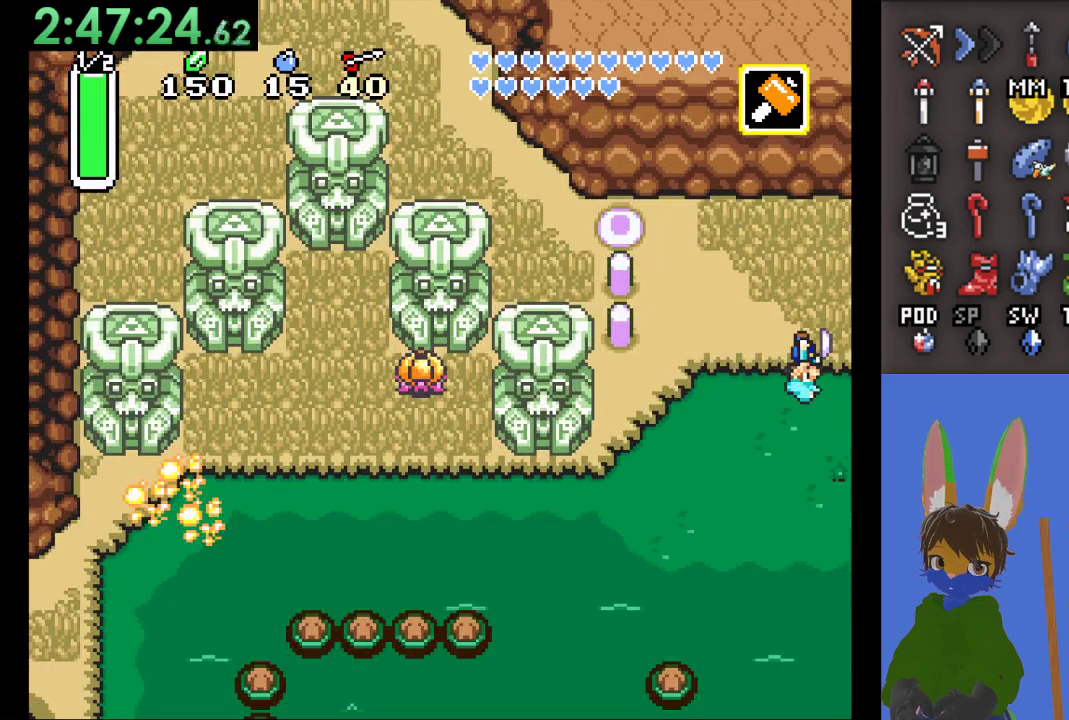
{"buttons": [], "left_stick": "down-right", "right_stick": "center", "events": []}
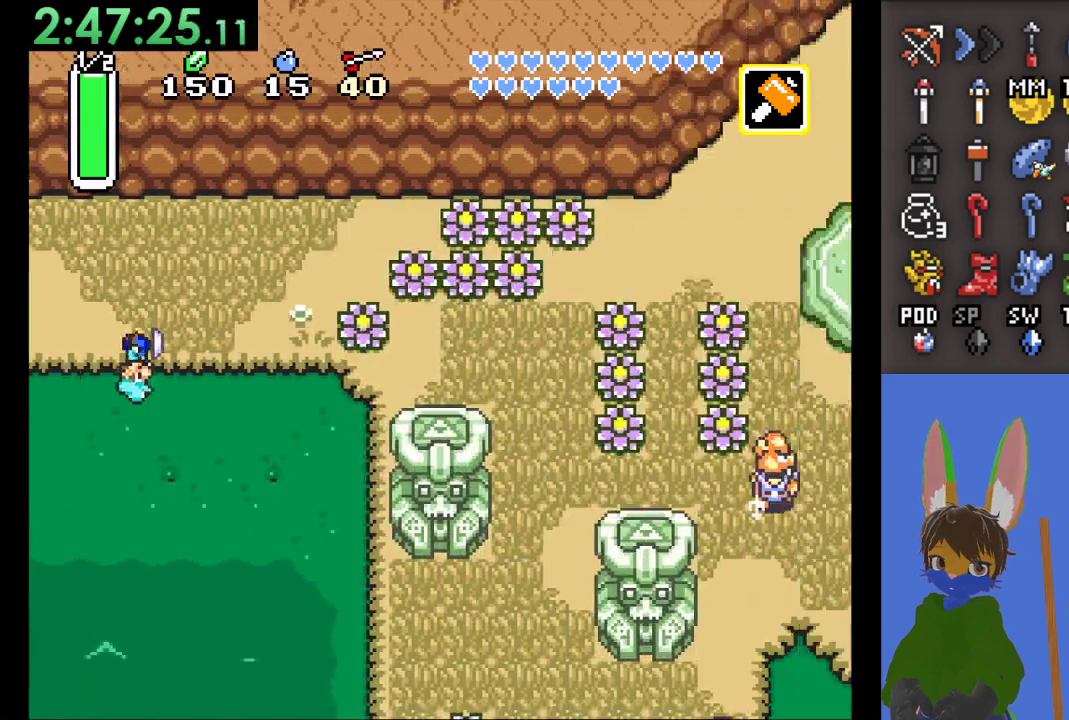
{"buttons": [], "left_stick": "down-right", "right_stick": "center", "events": []}
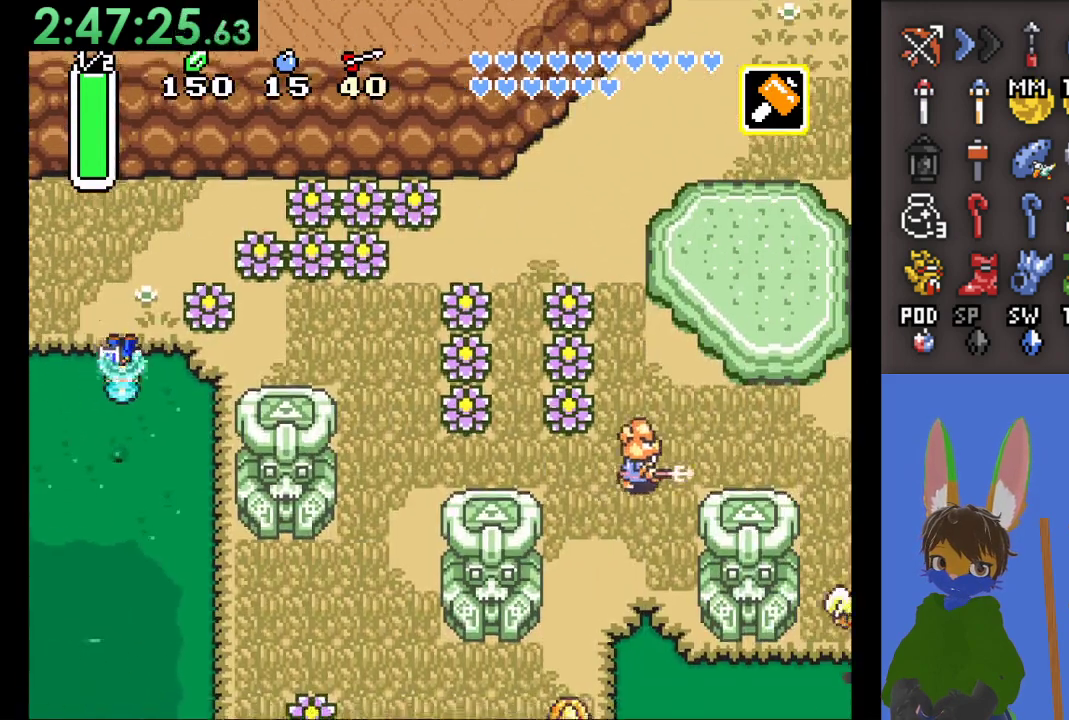
{"buttons": [], "left_stick": "down-right", "right_stick": "center", "events": []}
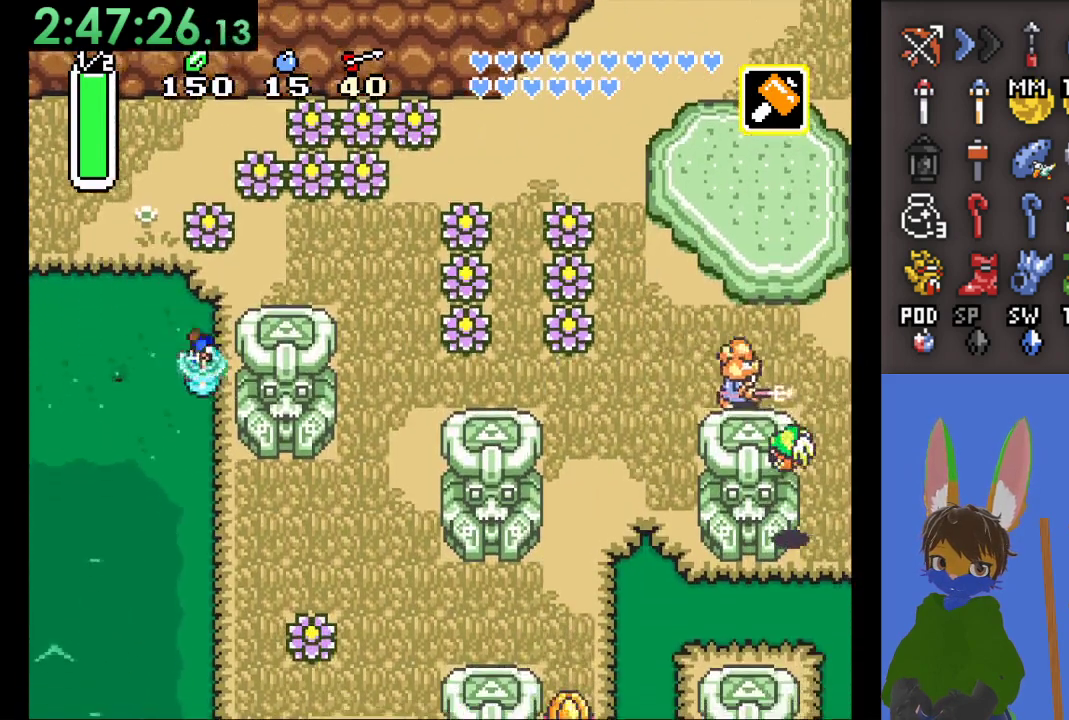
{"buttons": ["CIRCLE"], "left_stick": "down", "right_stick": "center", "events": [[200, "left_stick", "down"], [233, "CIRCLE", "down"]]}